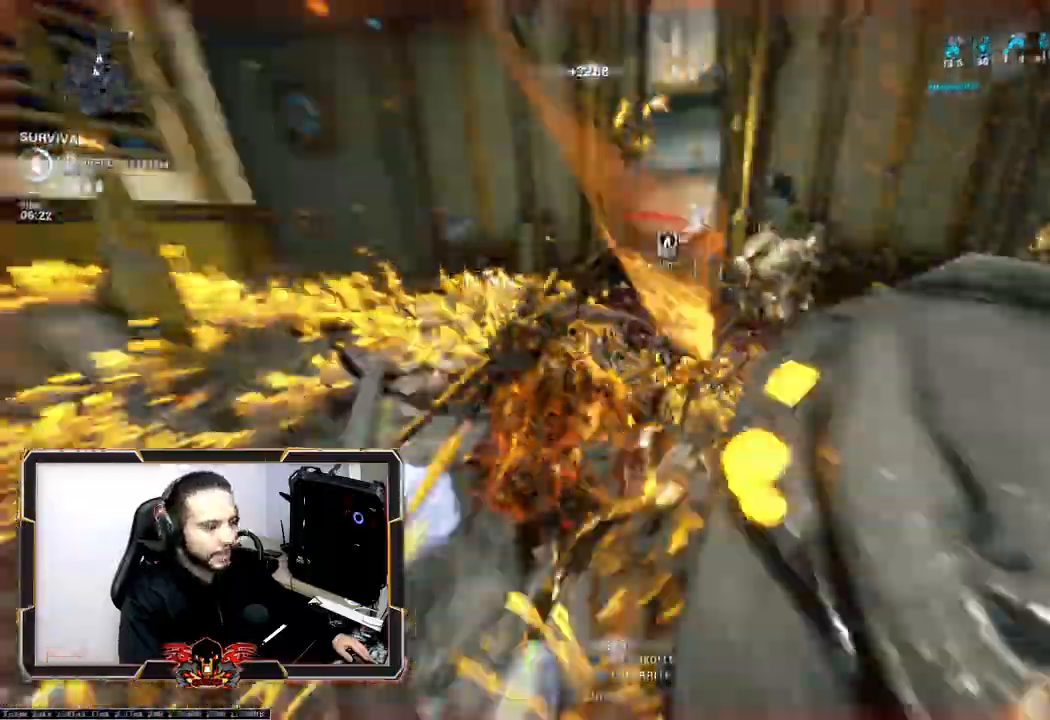
Gameplay with keyboard and mouse; each line is a JSON object with the keys and mouse buttons held at the frame after it. "events" lists presses ("down") and releases ("up") of "1", "2", "3", "4", "5", "a", "alt", "c", "caps_lock", "ctrl", "d", "e", "f", "g", "q", "r", "s", "shift", "space", "t", "tab", "v", "w", "x", "z", "mouse_left", "mouse_wheel" and "mouse_right" between this image and that frame as [ms after this image, input, new state], when the widget could be followed in between. "mouse_left", "mouse_wheel", "mouse_right" = the "left", "wheel", "right" buttons of the "mouse" list. No other keys are recorded. "wheel" means that the mouse wheel is clicked or scrolled. Not read: mouse_move.
{"keys": ["d", "z"], "mouse": [], "events": [[33, "ctrl", "up"], [467, "d", "down"]]}
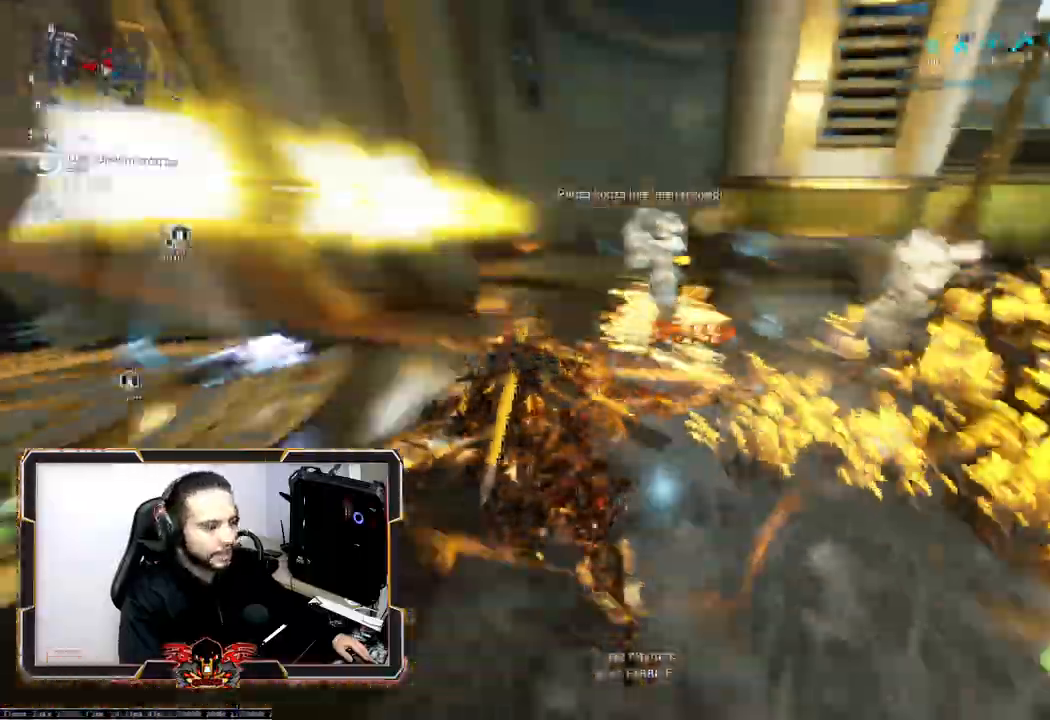
{"keys": ["d", "z"], "mouse": [], "events": []}
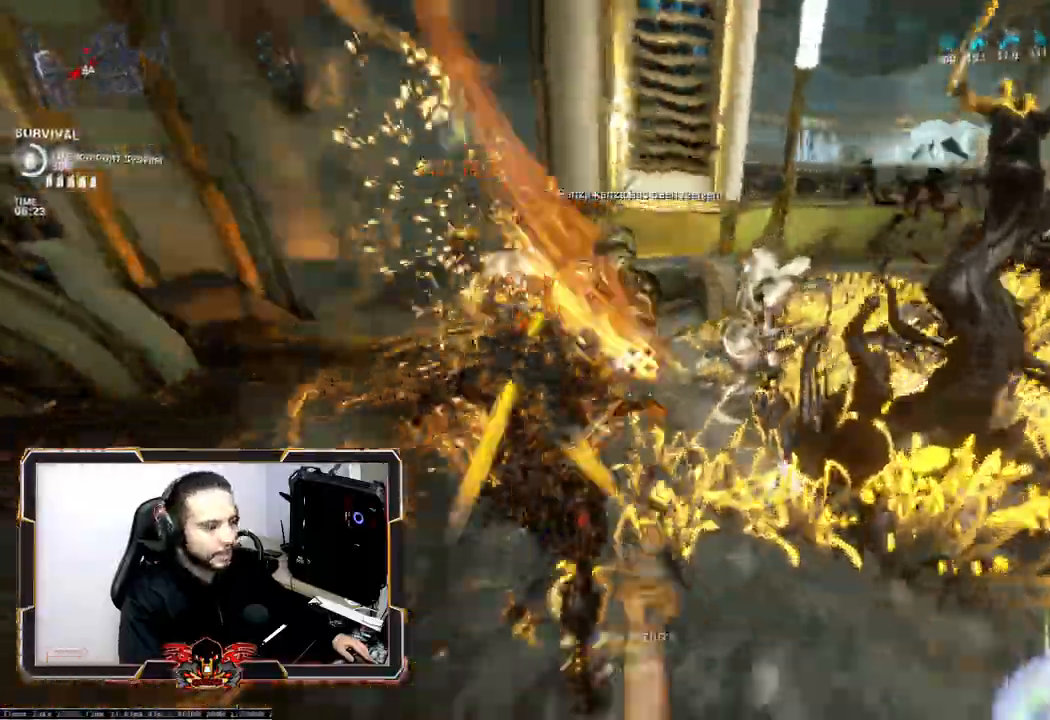
{"keys": ["d", "z"], "mouse": [], "events": []}
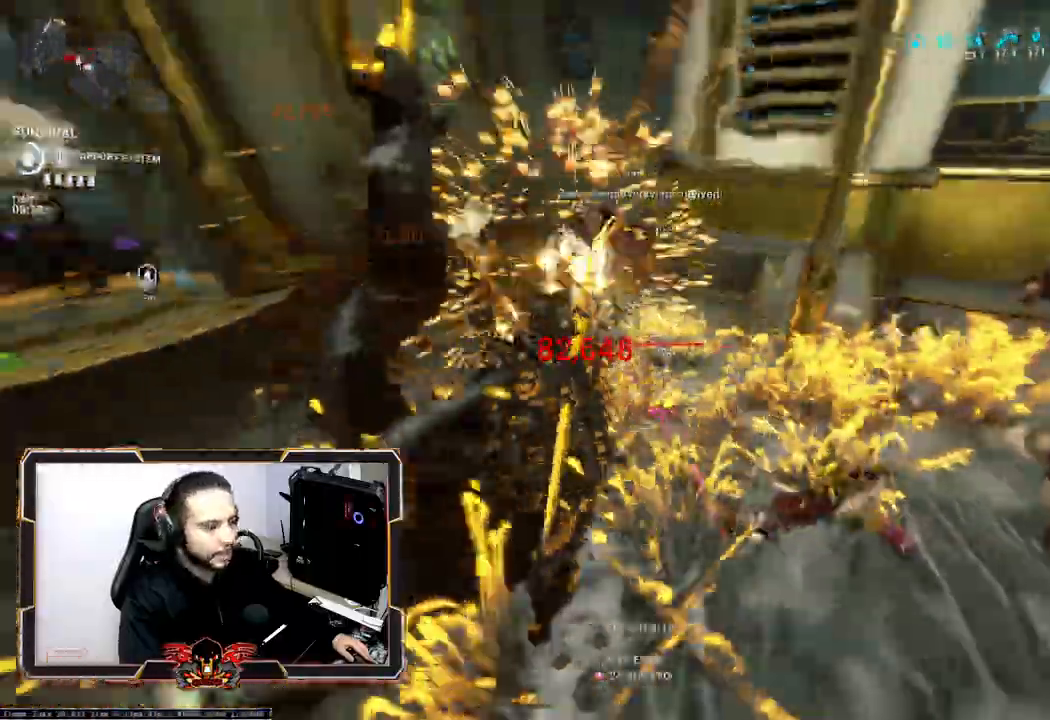
{"keys": ["ctrl", "z"], "mouse": [], "events": [[33, "d", "up"], [417, "ctrl", "down"]]}
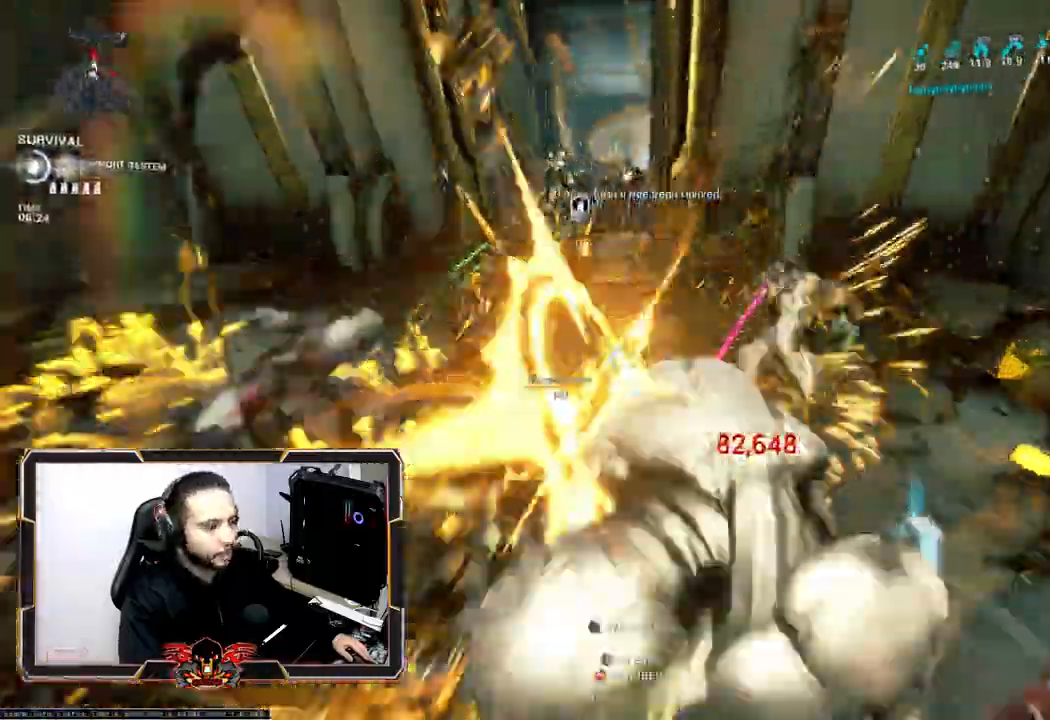
{"keys": ["q", "z"], "mouse": [], "events": [[50, "ctrl", "up"], [417, "q", "down"]]}
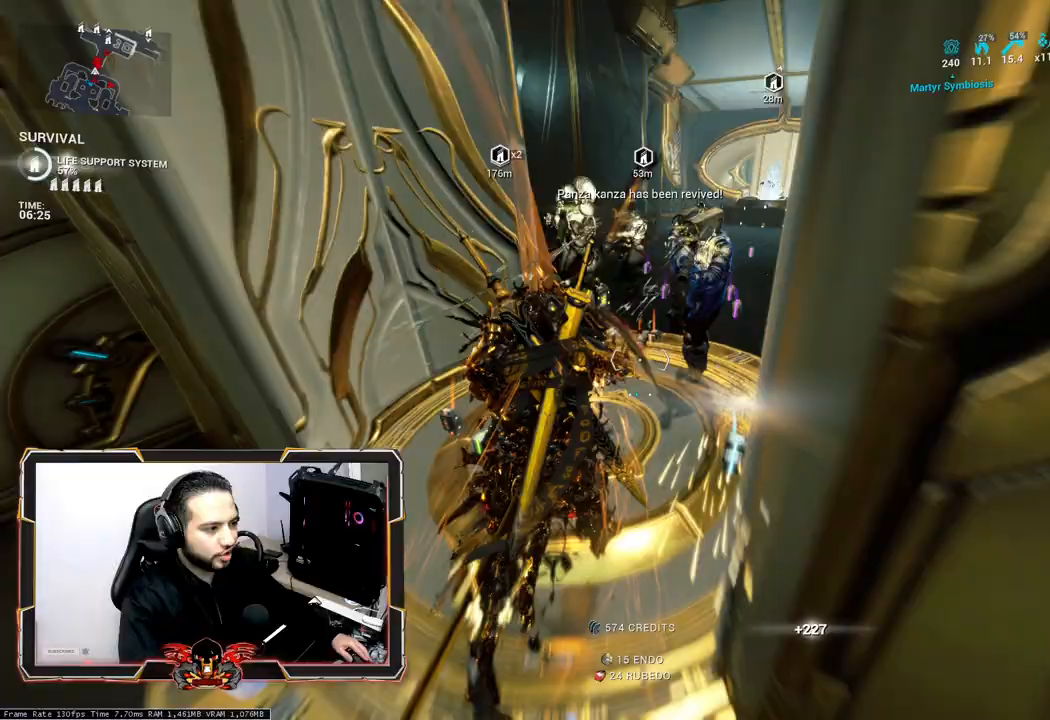
{"keys": ["z"], "mouse": [], "events": [[67, "q", "up"]]}
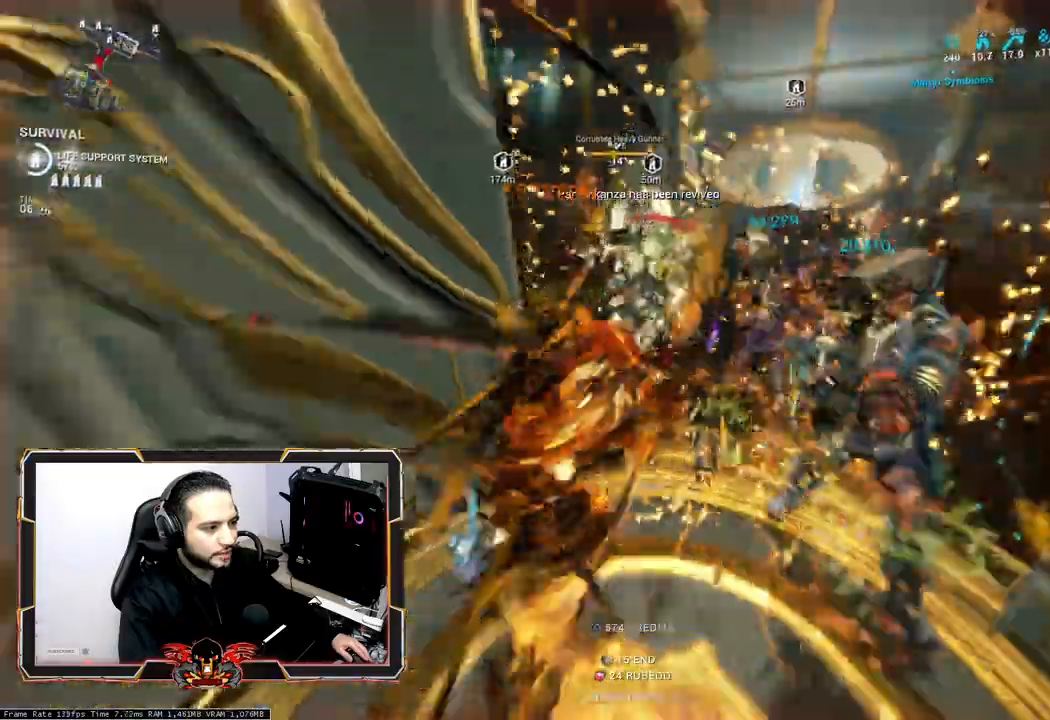
{"keys": ["z"], "mouse": [], "events": []}
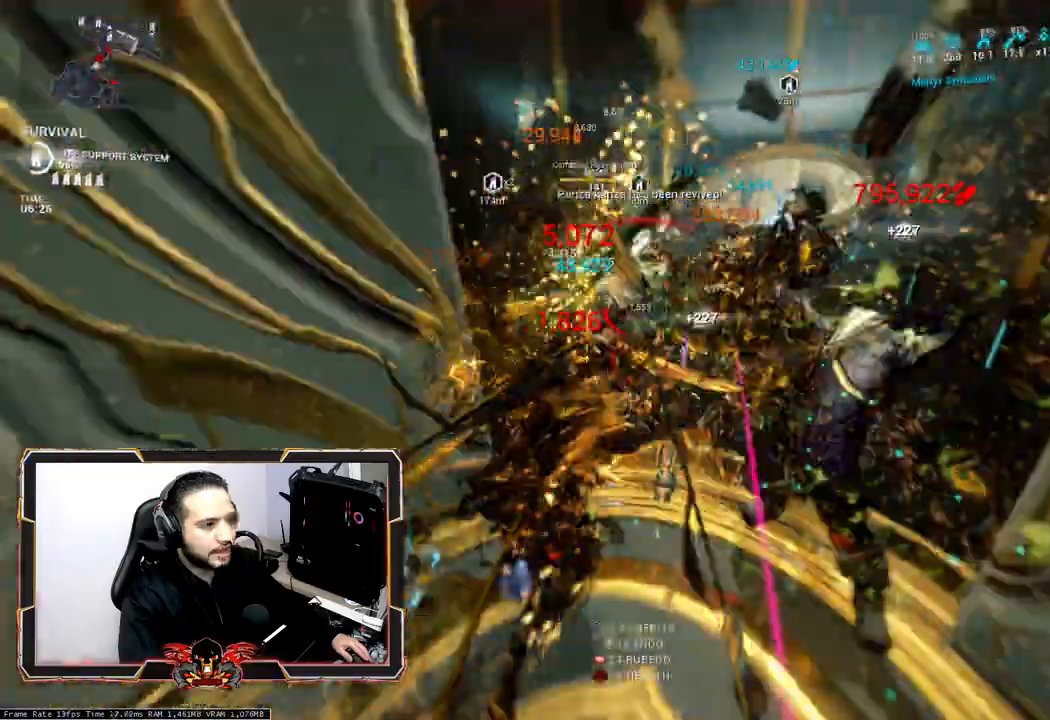
{"keys": ["z"], "mouse": [], "events": []}
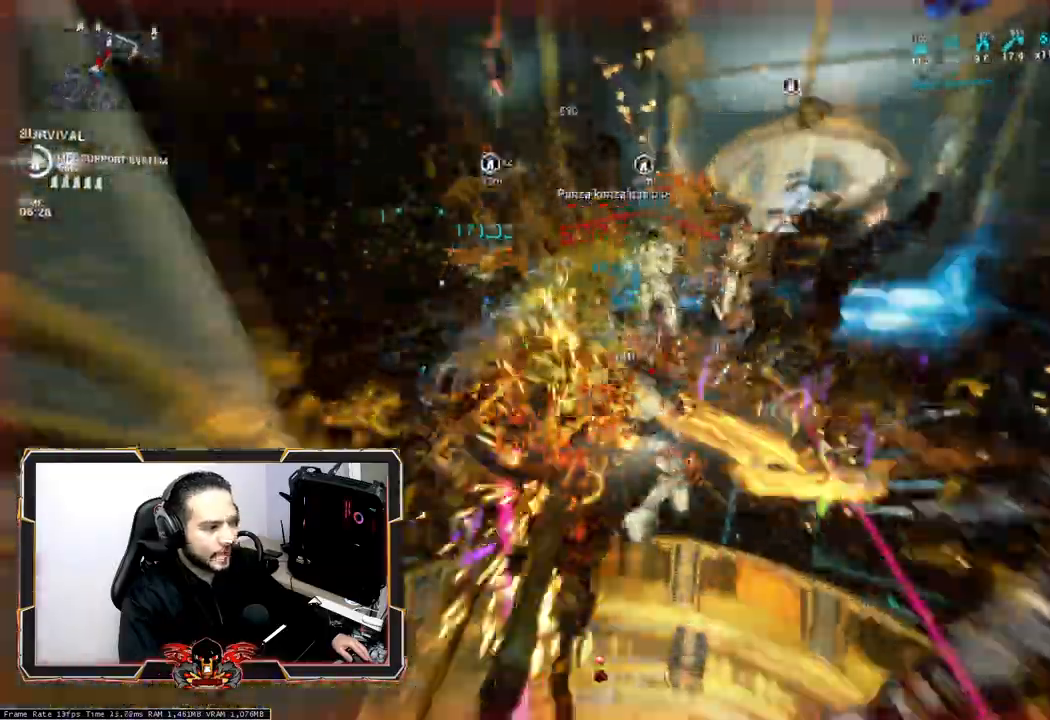
{"keys": ["z"], "mouse": [], "events": []}
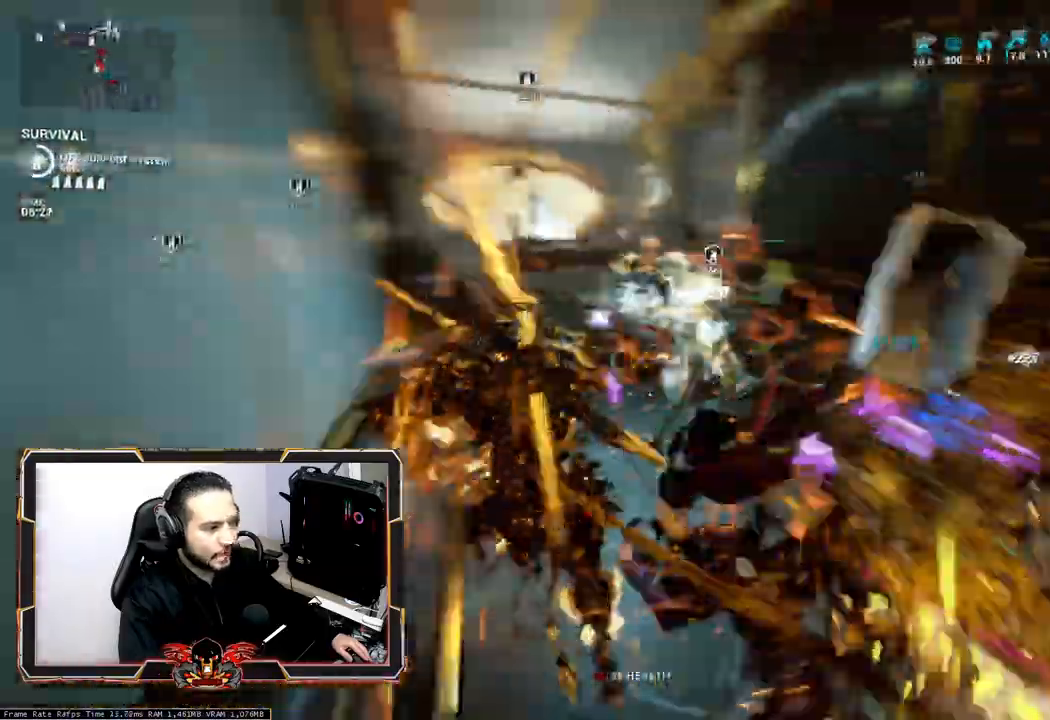
{"keys": ["z"], "mouse": [], "events": []}
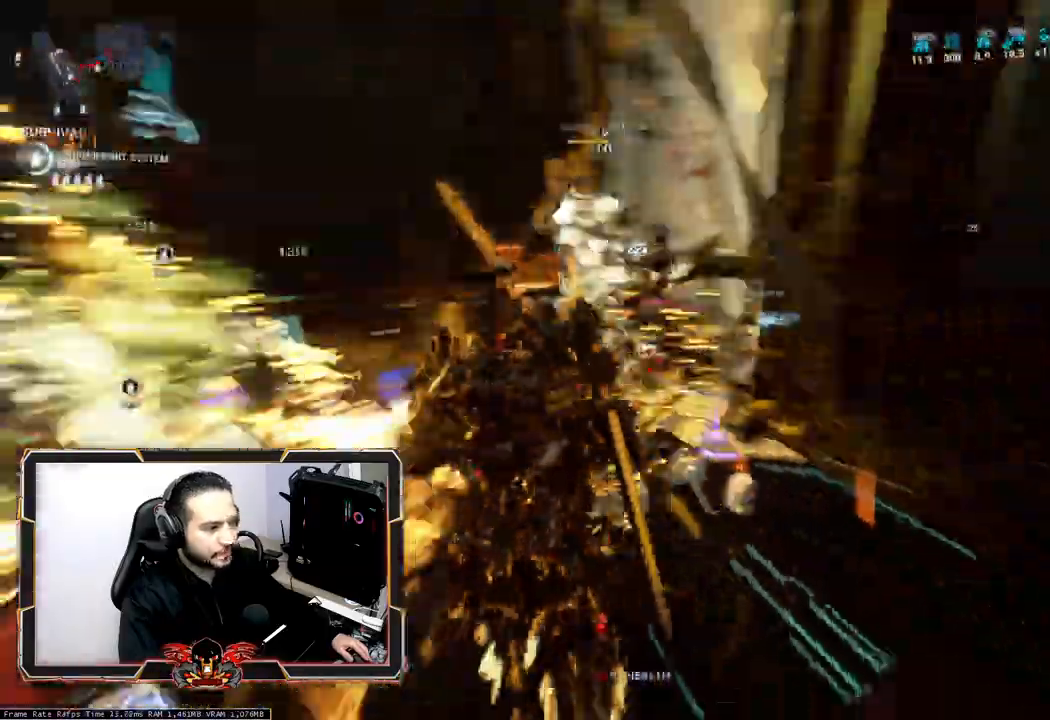
{"keys": ["z"], "mouse": [], "events": [[100, "ctrl", "down"], [233, "ctrl", "up"]]}
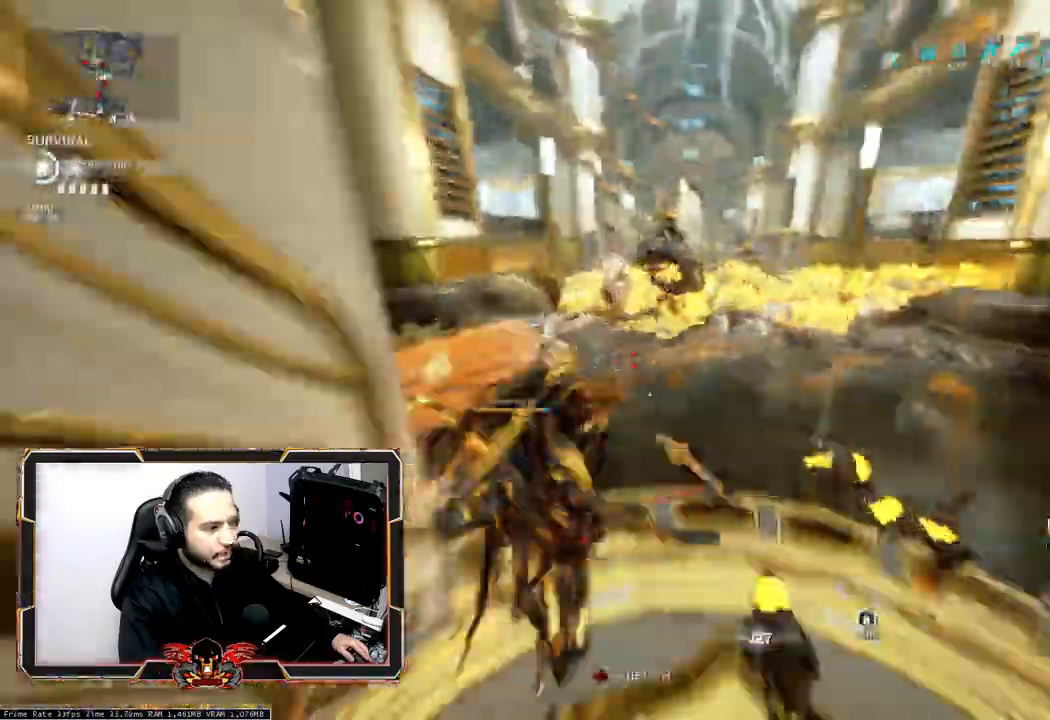
{"keys": ["2", "z"], "mouse": [], "events": [[250, "2", "down"], [400, "2", "up"], [483, "2", "down"]]}
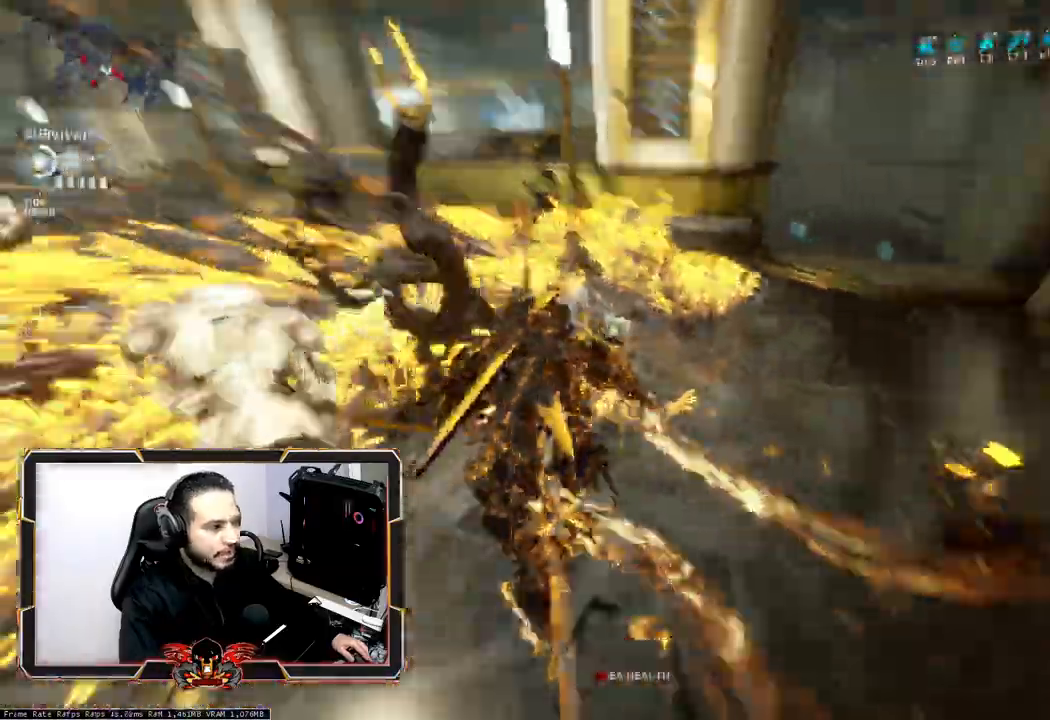
{"keys": ["q", "s"], "mouse": [], "events": [[83, "2", "up"], [83, "z", "up"], [367, "s", "down"], [417, "q", "down"]]}
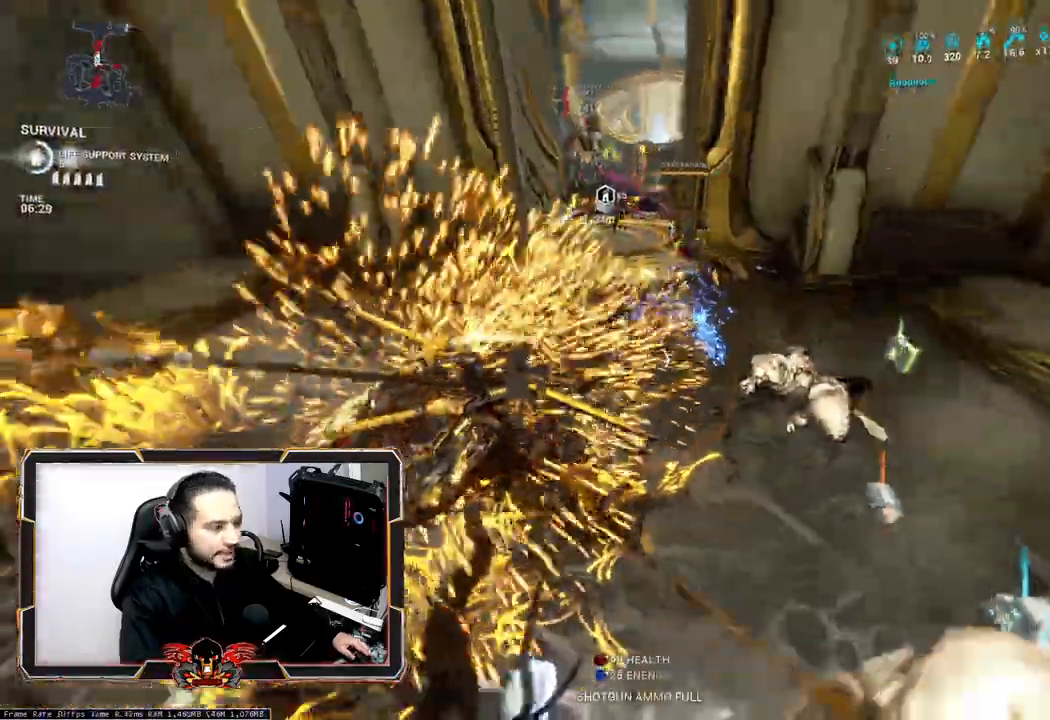
{"keys": [], "mouse": [], "events": [[150, "q", "up"], [383, "d", "down"], [383, "s", "up"], [433, "d", "up"]]}
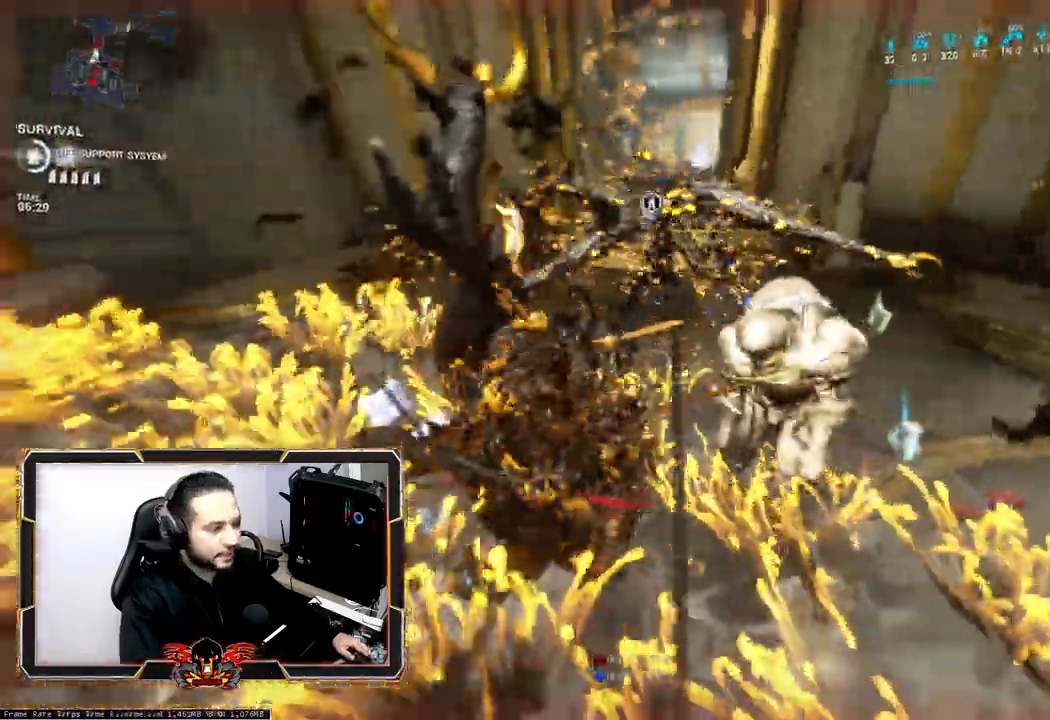
{"keys": ["z"], "mouse": [], "events": [[17, "z", "down"]]}
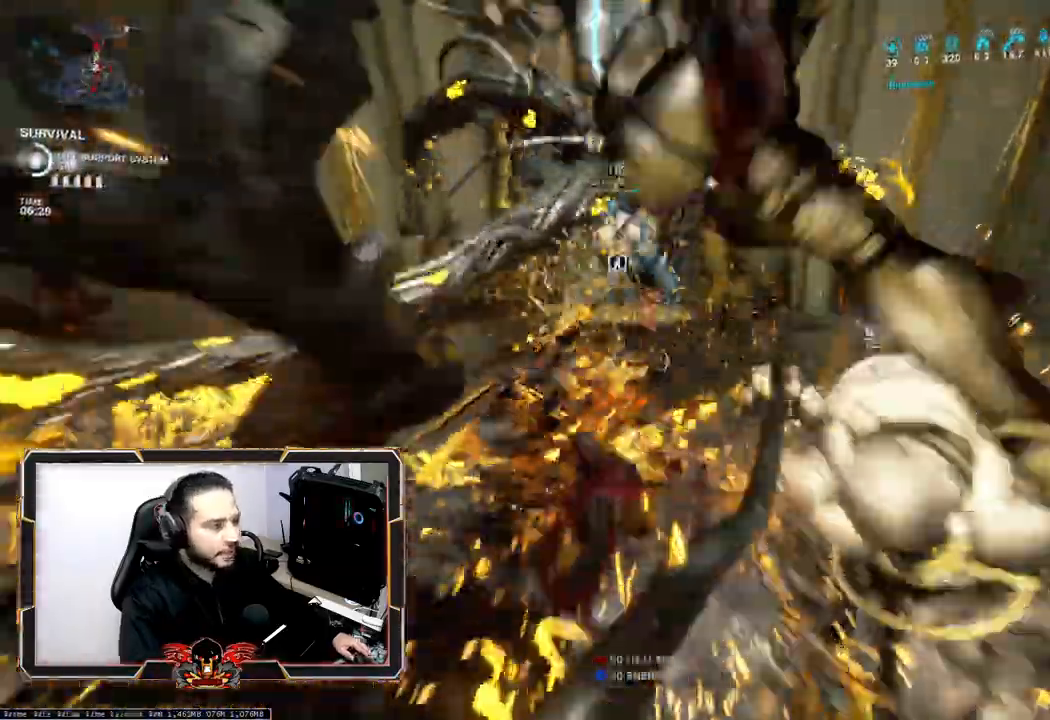
{"keys": [], "mouse": [], "events": [[133, "z", "up"]]}
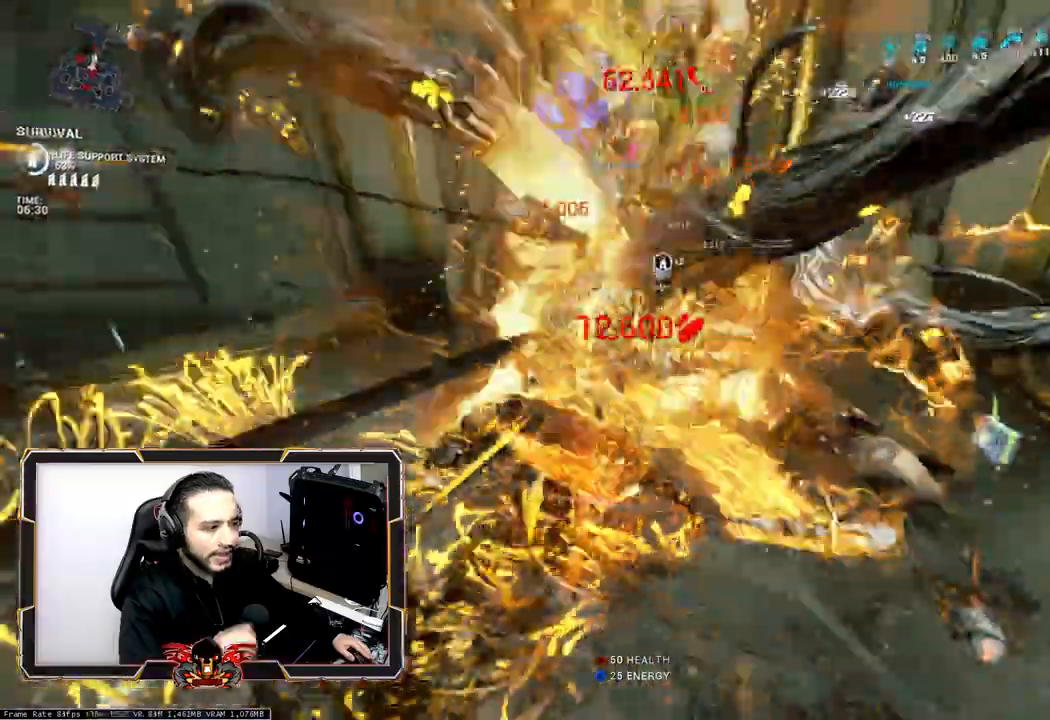
{"keys": [], "mouse": [], "events": []}
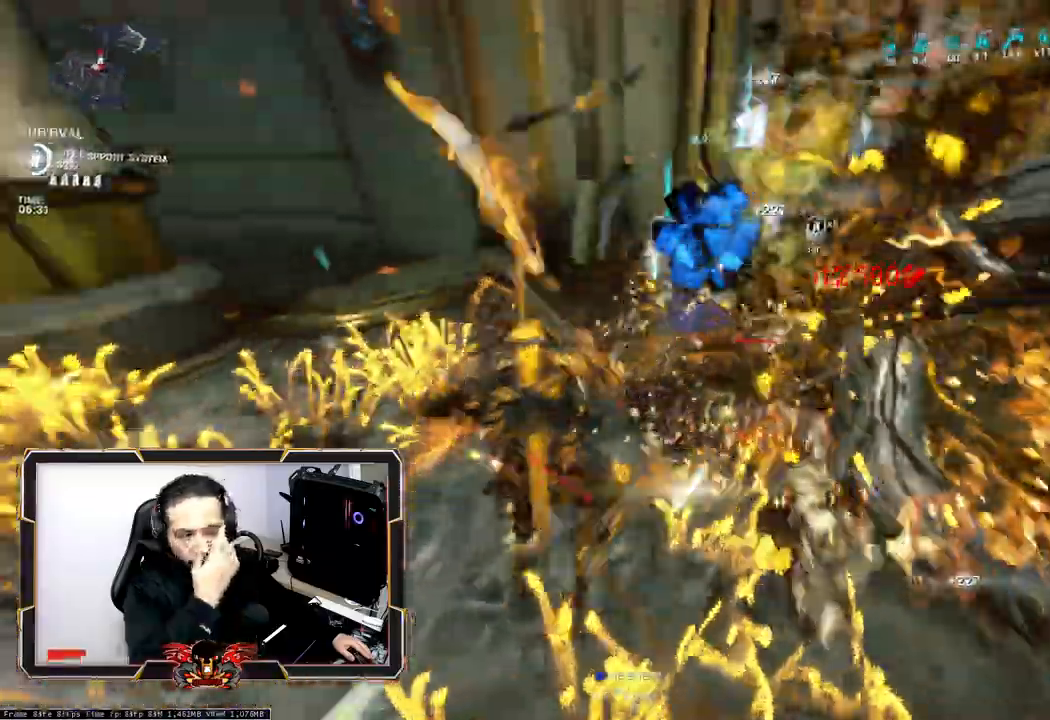
{"keys": [], "mouse": [], "events": []}
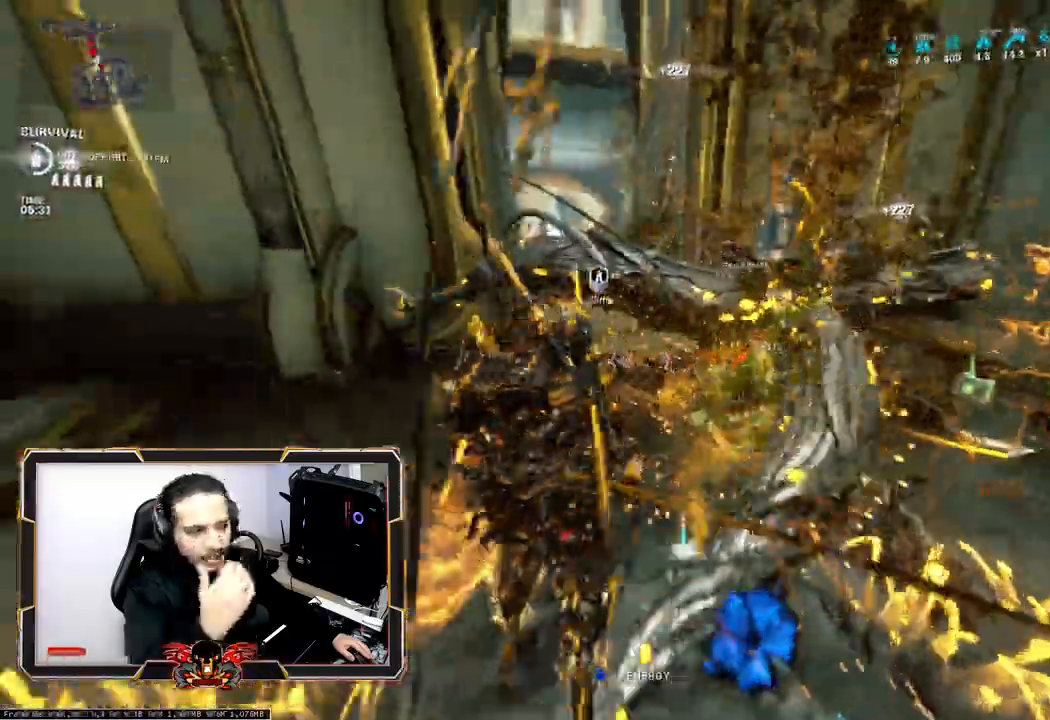
{"keys": [], "mouse": [], "events": []}
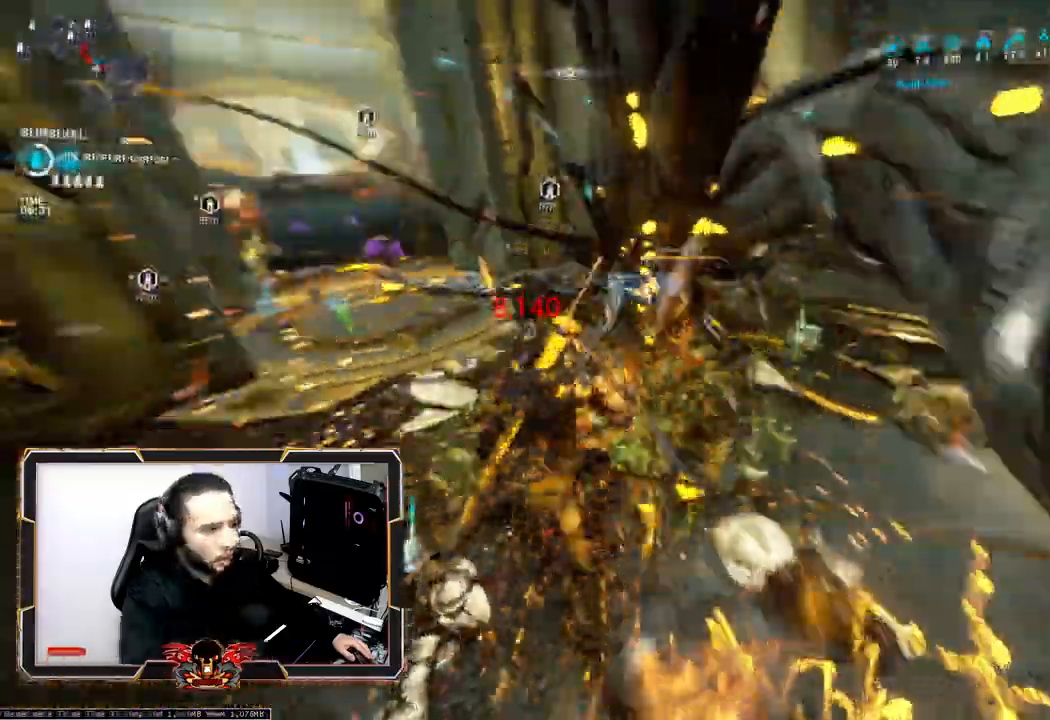
{"keys": ["z"], "mouse": [], "events": [[100, "z", "down"]]}
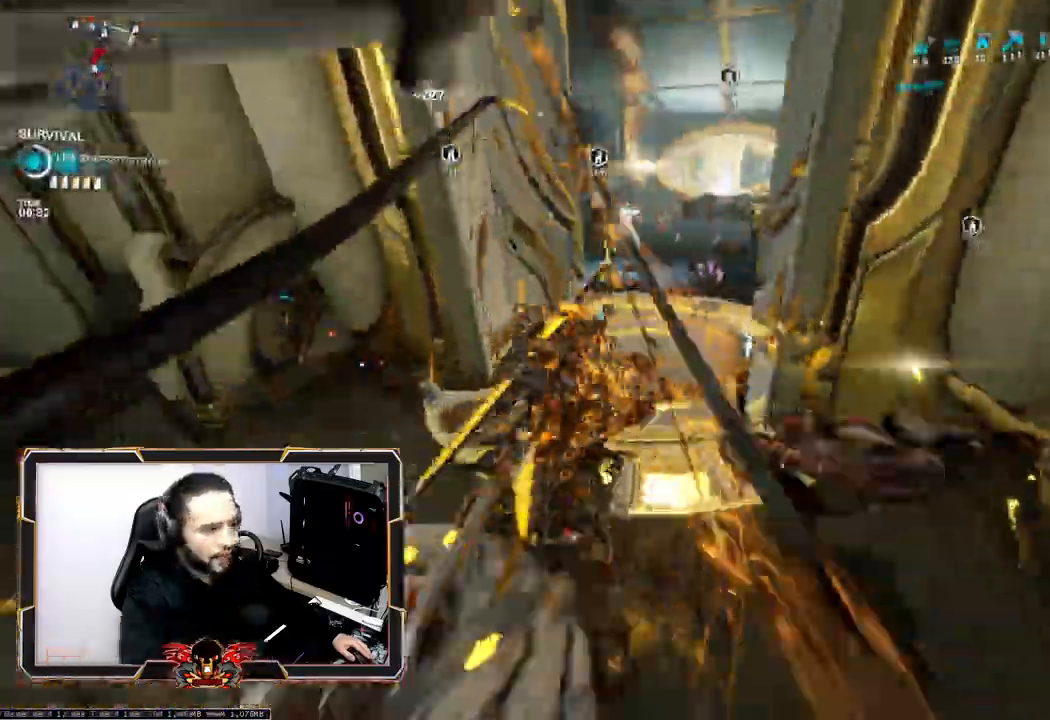
{"keys": ["z"], "mouse": [], "events": [[200, "ctrl", "down"], [300, "ctrl", "up"]]}
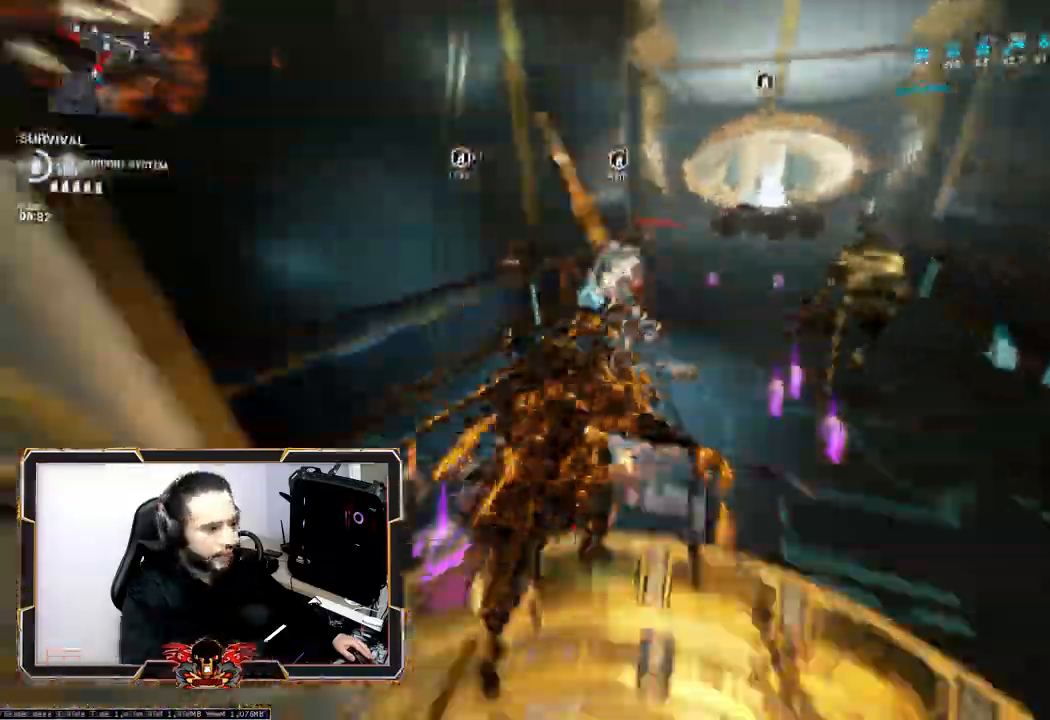
{"keys": ["d", "z"], "mouse": [], "events": [[450, "d", "down"]]}
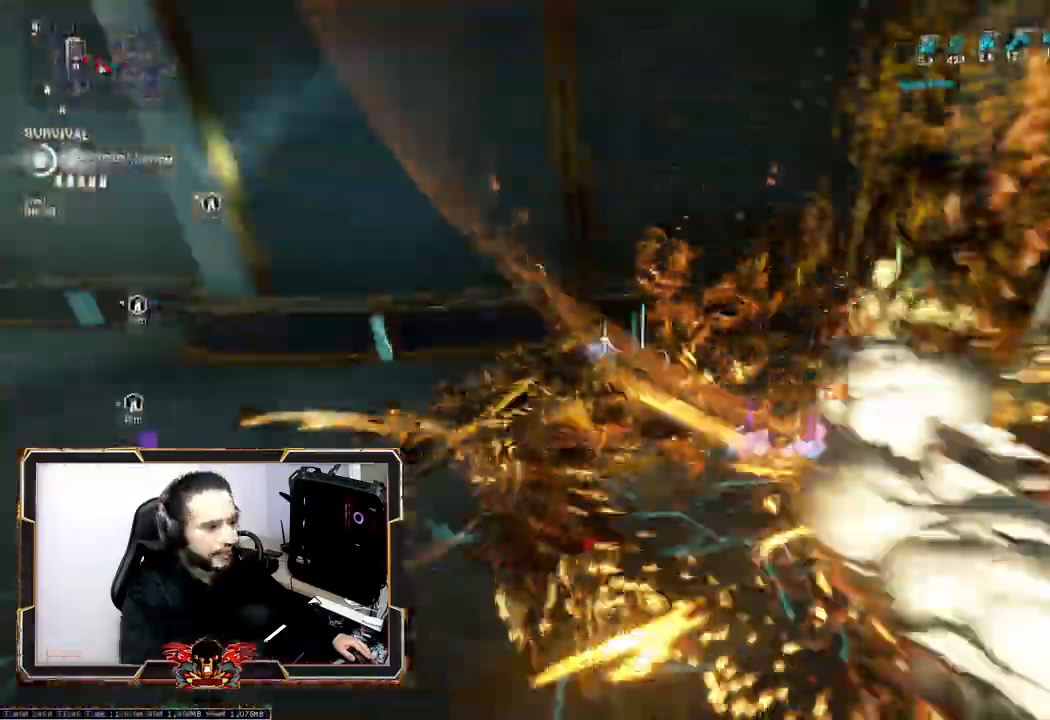
{"keys": ["z"], "mouse": [], "events": [[283, "d", "up"]]}
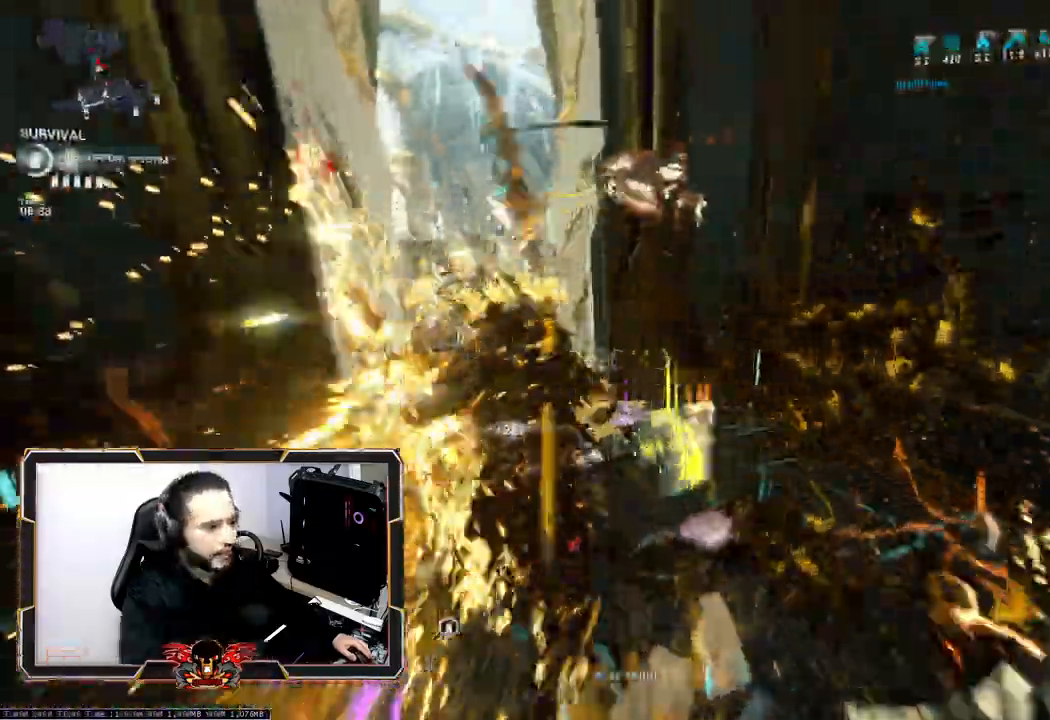
{"keys": ["z"], "mouse": []}
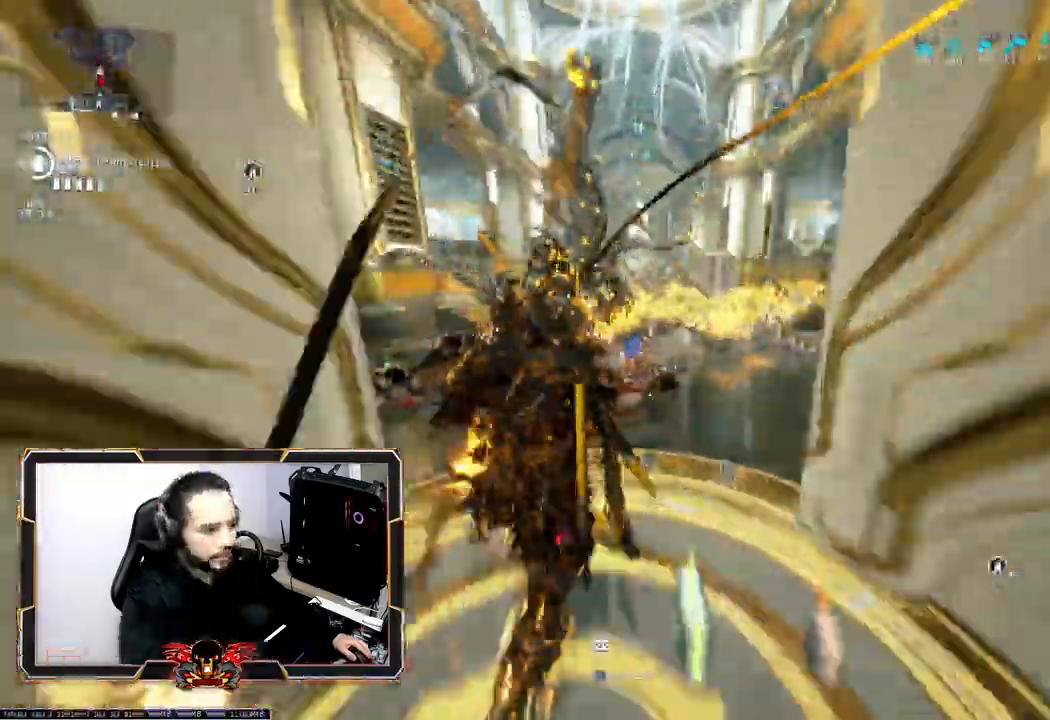
{"keys": ["d", "z"], "mouse": [], "events": [[367, "d", "down"]]}
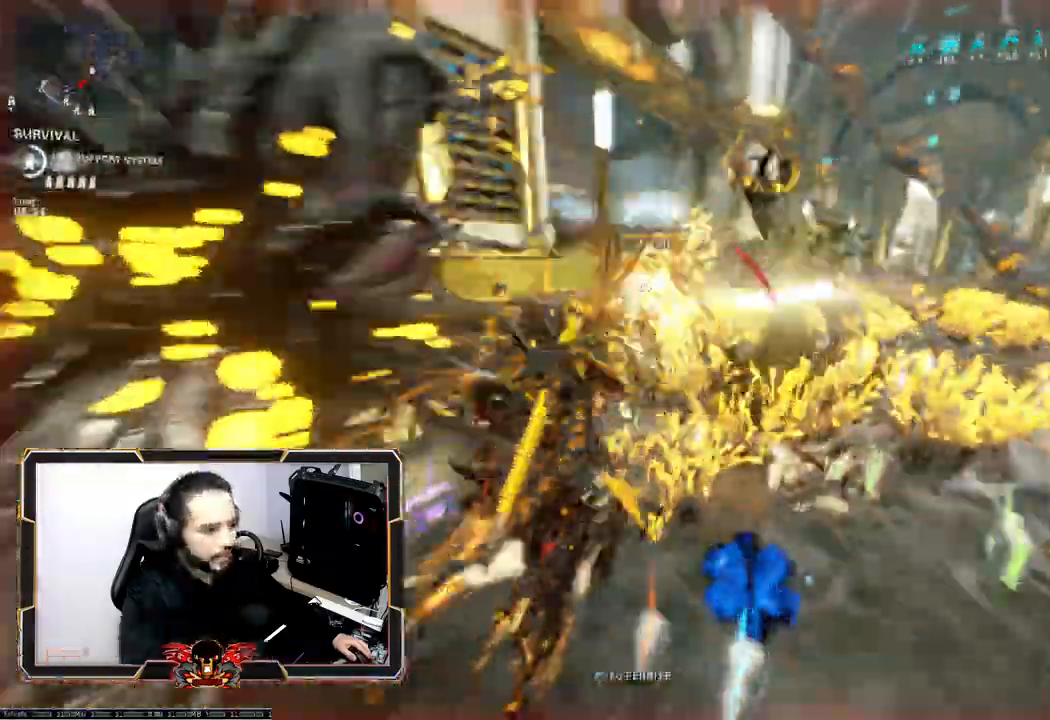
{"keys": ["d", "z"], "mouse": [], "events": [[50, "z", "up"], [383, "z", "down"]]}
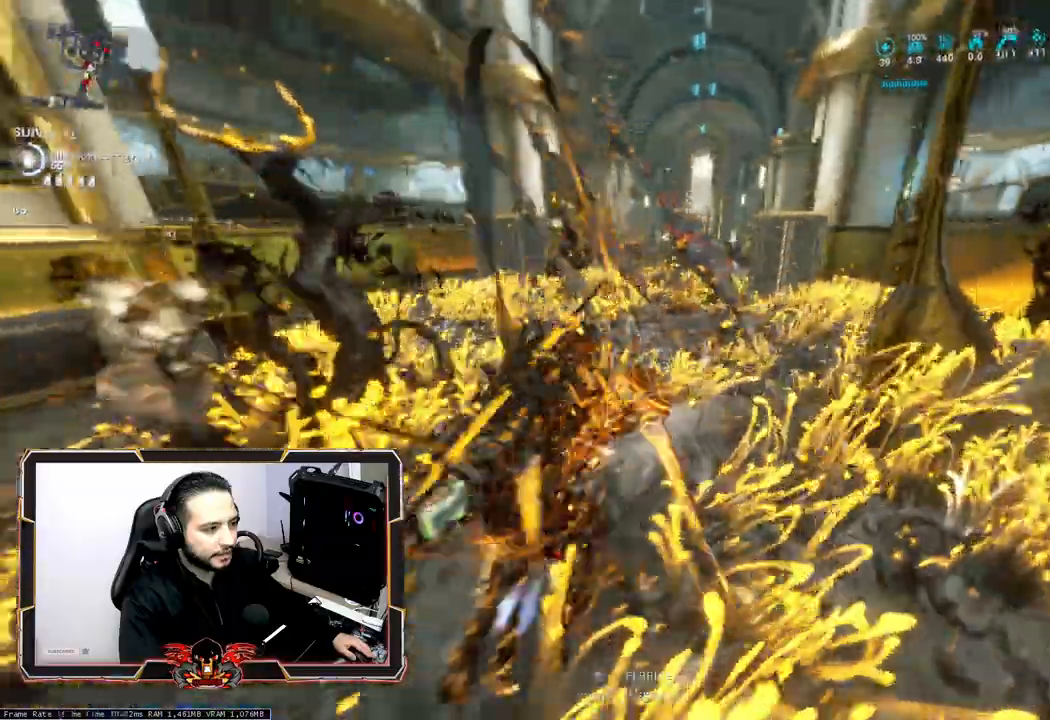
{"keys": ["z"], "mouse": [], "events": [[17, "d", "up"], [117, "2", "down"], [250, "2", "up"], [350, "2", "down"], [450, "2", "up"]]}
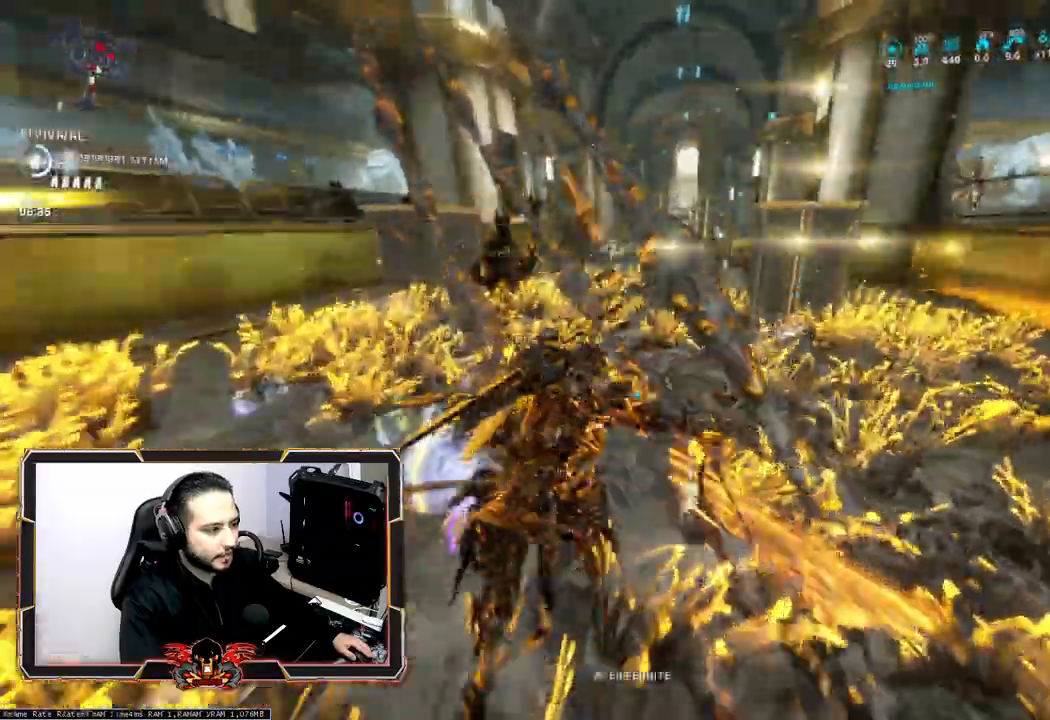
{"keys": [], "mouse": [], "events": [[33, "2", "down"], [183, "2", "up"], [217, "z", "up"], [367, "s", "down"], [500, "s", "up"]]}
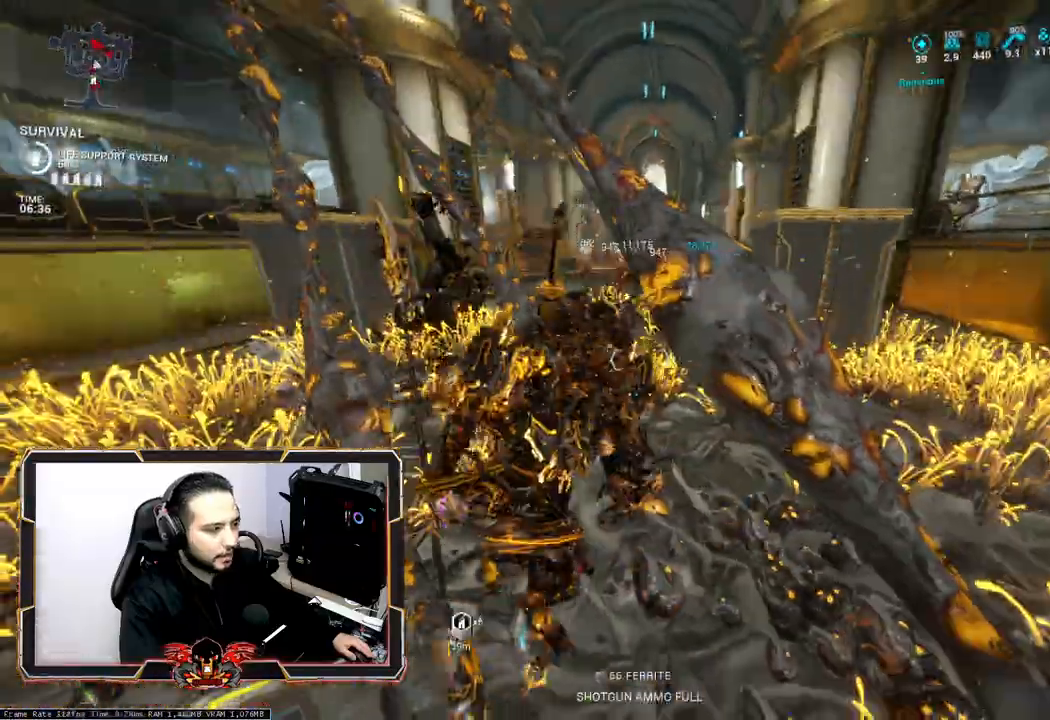
{"keys": ["ctrl", "z"], "mouse": ["right"], "events": [[100, "z", "down"], [233, "ctrl", "down"], [367, "ctrl", "up"], [433, "ctrl", "down"], [433, "mouse_right", "down"]]}